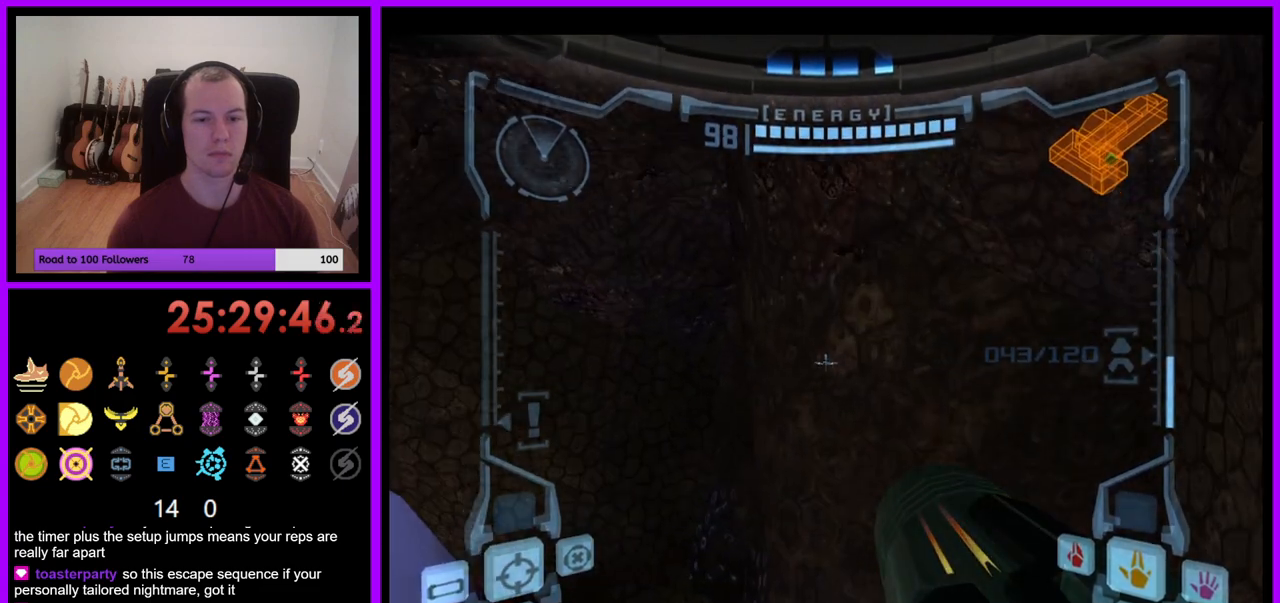
Gameplay with a controller (Nintendo layout); each line is a JSON object with the inputs held at the frame after it. "events" lists button and stick changes between this image and that frame as [ms after this image, input, new state], when the widget could be followed in between. Not read: L3 R1 R3 START.
{"buttons": [], "left_stick": "center", "right_stick": "center", "events": [[283, "left_stick", "center"], [467, "L1", "up"]]}
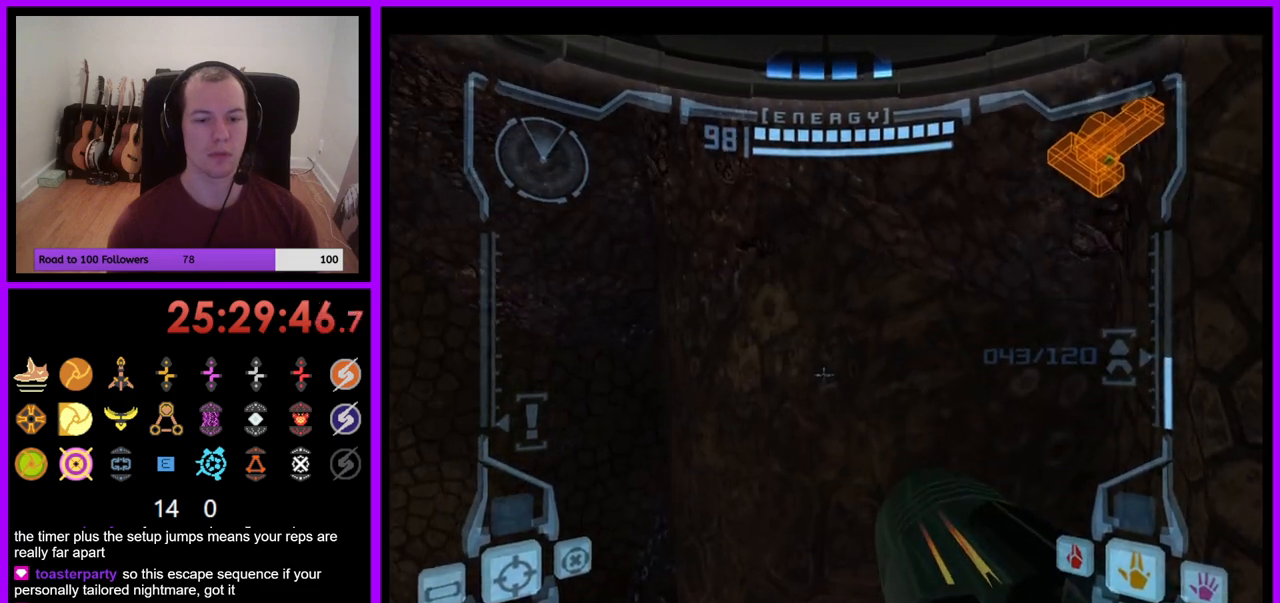
{"buttons": [], "left_stick": "right", "right_stick": "center", "events": [[33, "left_stick", "right"]]}
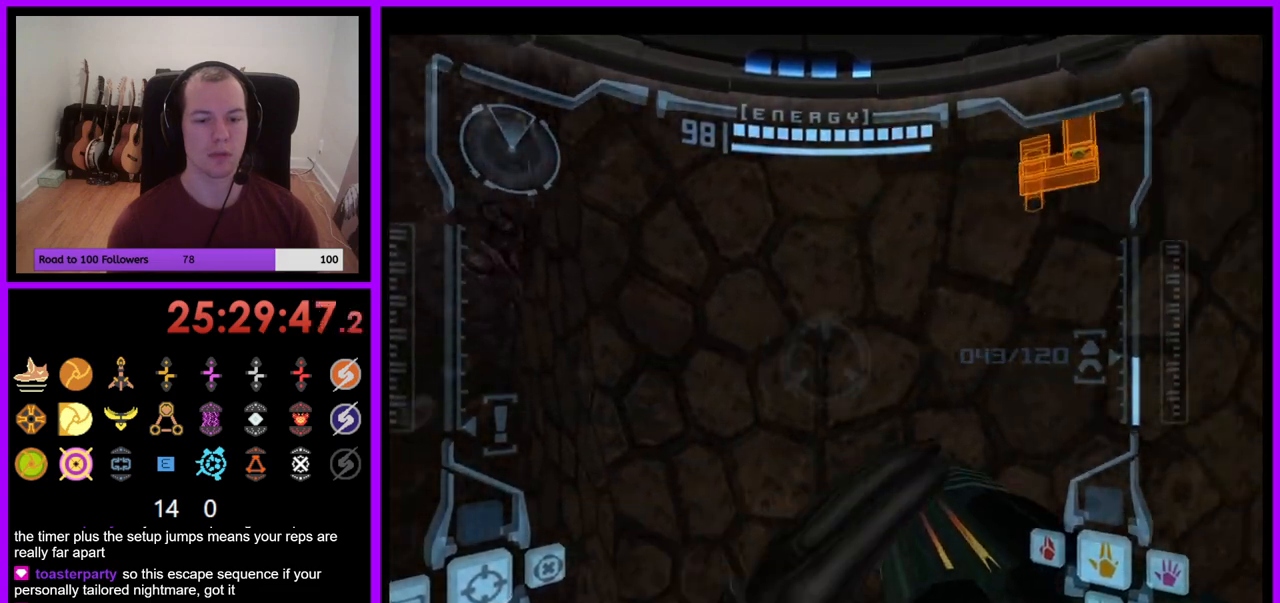
{"buttons": [], "left_stick": "right", "right_stick": "center", "events": []}
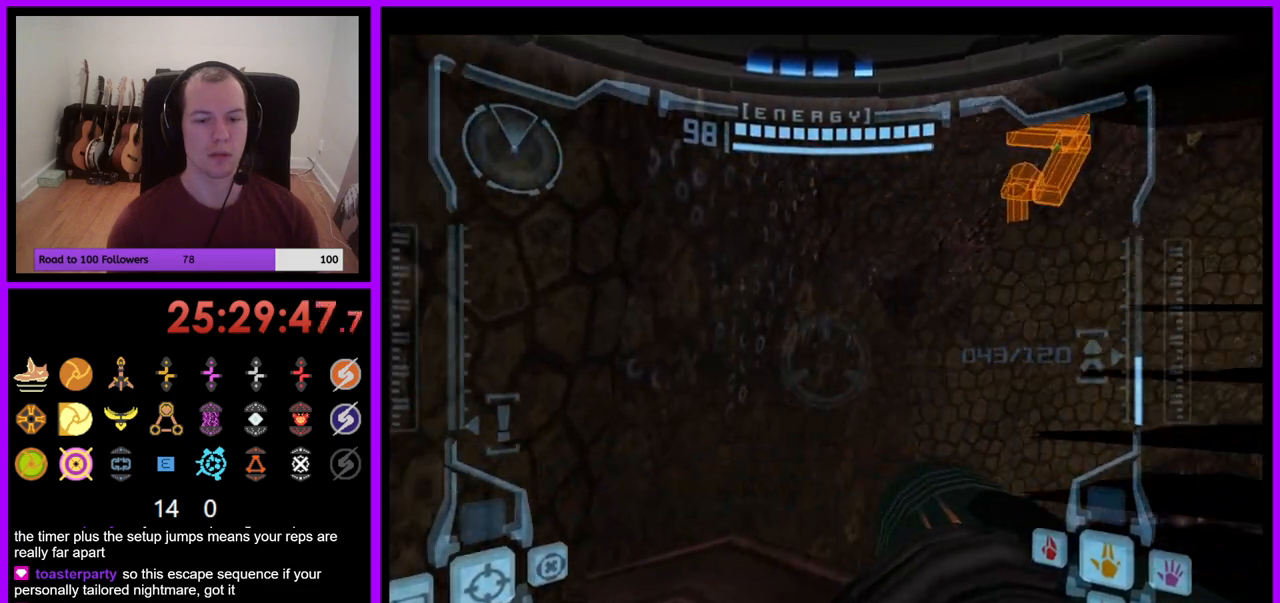
{"buttons": [], "left_stick": "down", "right_stick": "center", "events": [[183, "left_stick", "center"], [400, "left_stick", "down"]]}
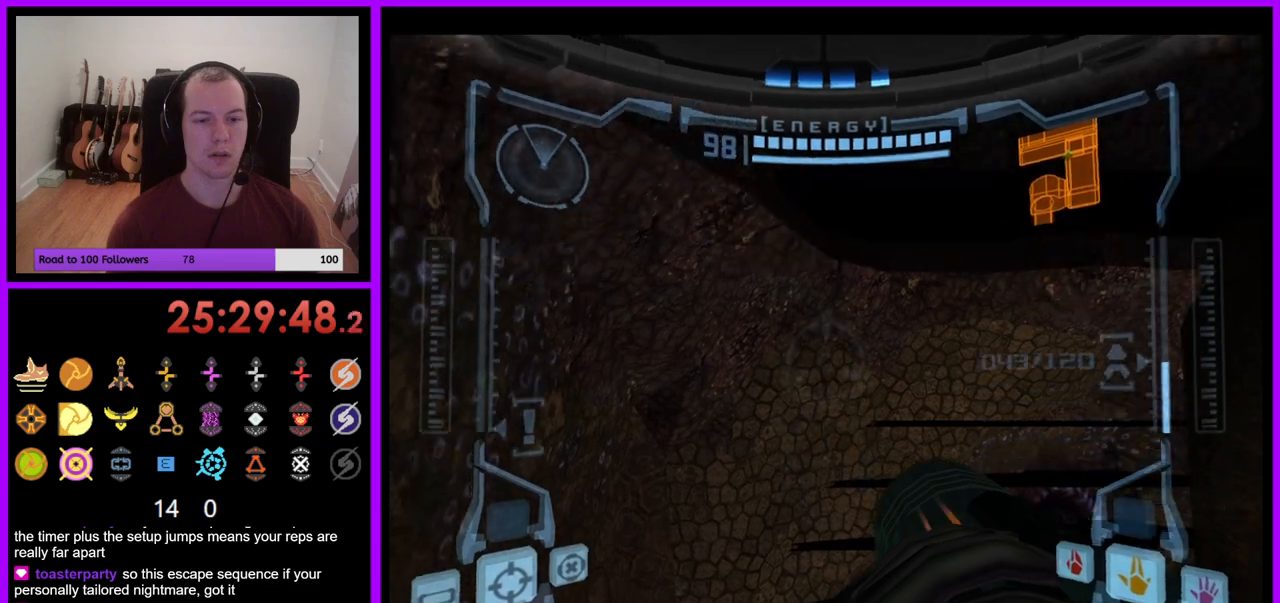
{"buttons": ["L1"], "left_stick": "center", "right_stick": "center", "events": [[233, "left_stick", "center"], [267, "L1", "down"]]}
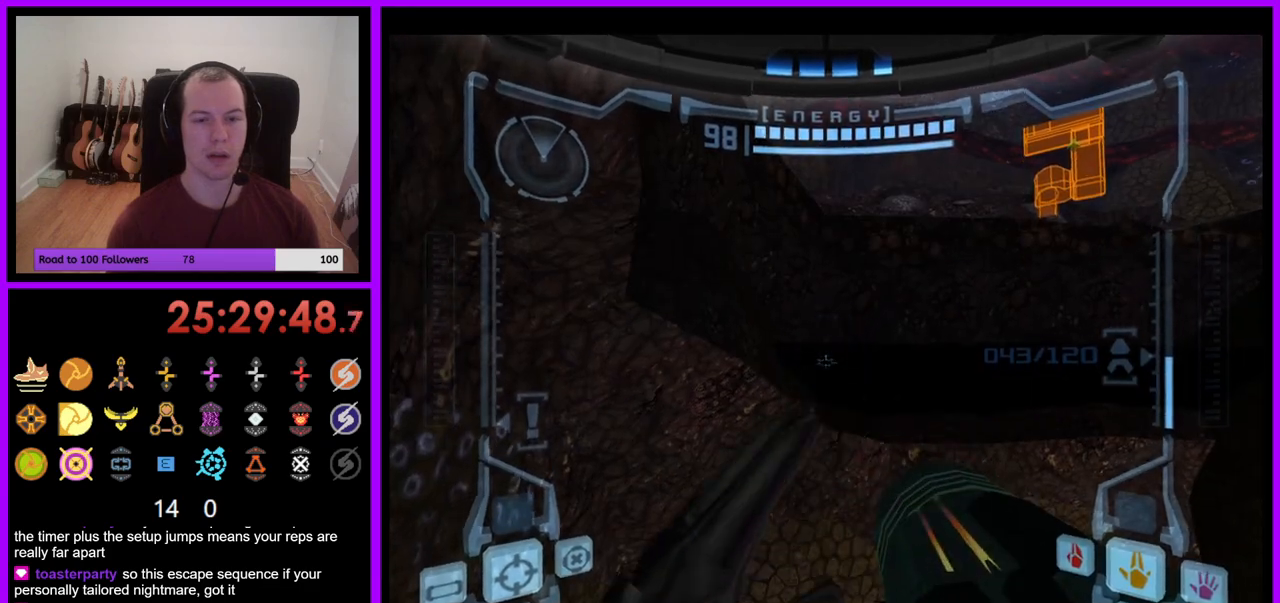
{"buttons": ["L1"], "left_stick": "up", "right_stick": "center", "events": [[50, "left_stick", "up"], [133, "B", "down"], [167, "left_stick", "up-right"], [233, "B", "up"], [467, "left_stick", "up"]]}
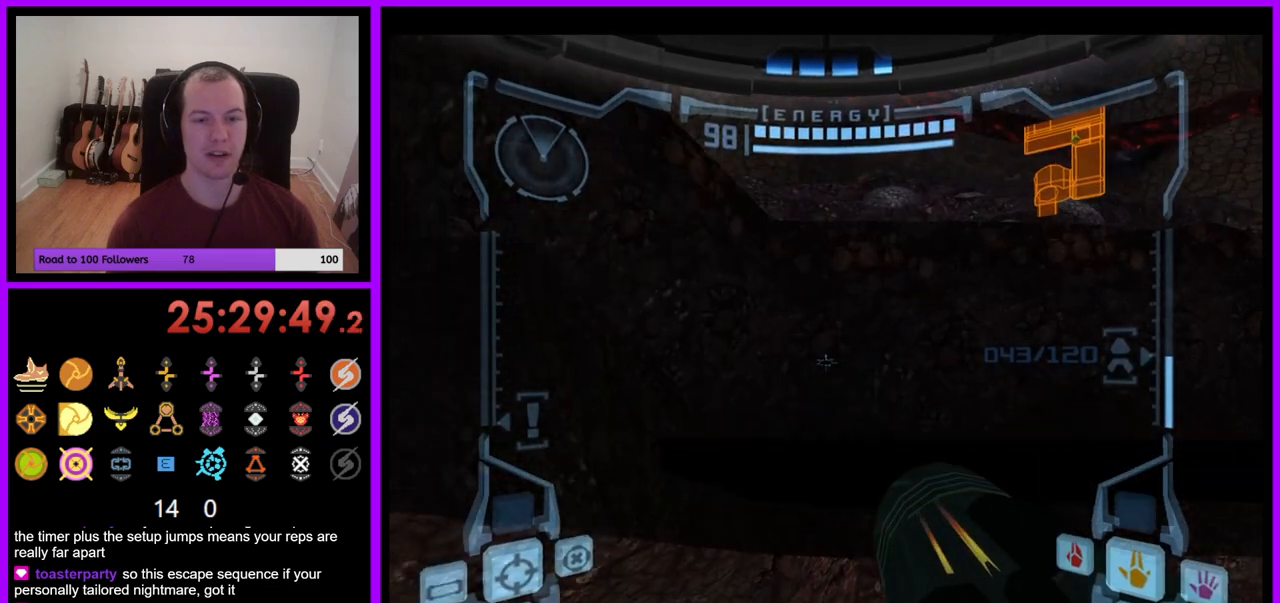
{"buttons": [], "left_stick": "up-right", "right_stick": "center", "events": [[283, "B", "down"], [300, "left_stick", "up-right"], [350, "B", "up"], [467, "L1", "up"]]}
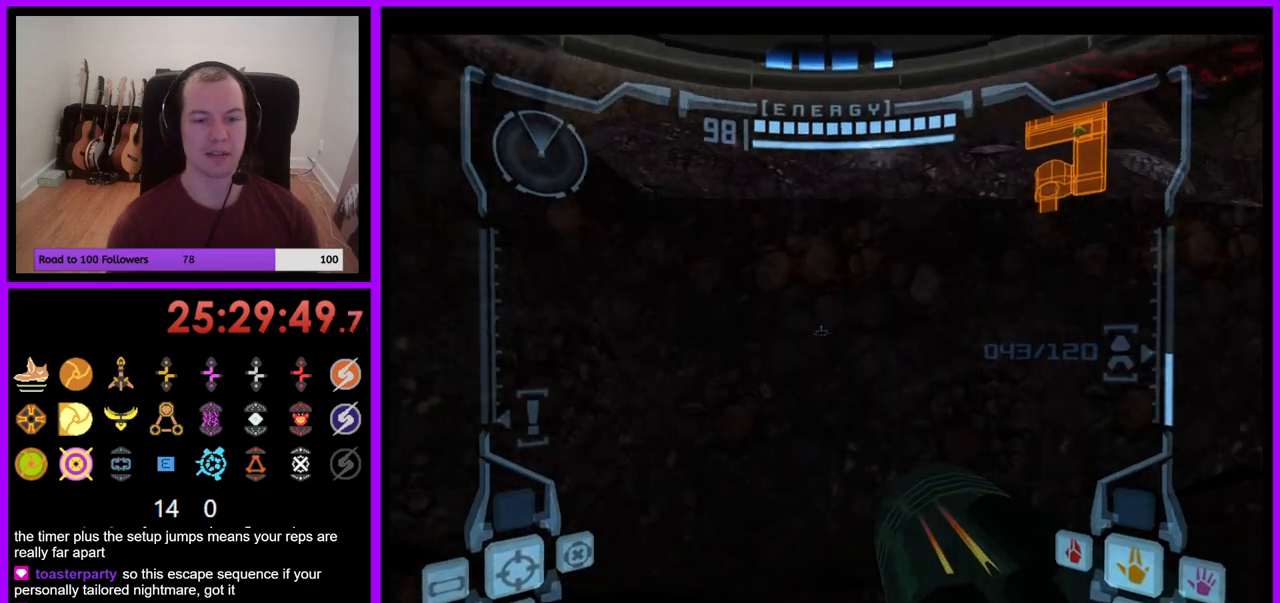
{"buttons": [], "left_stick": "right", "right_stick": "center", "events": [[250, "left_stick", "right"]]}
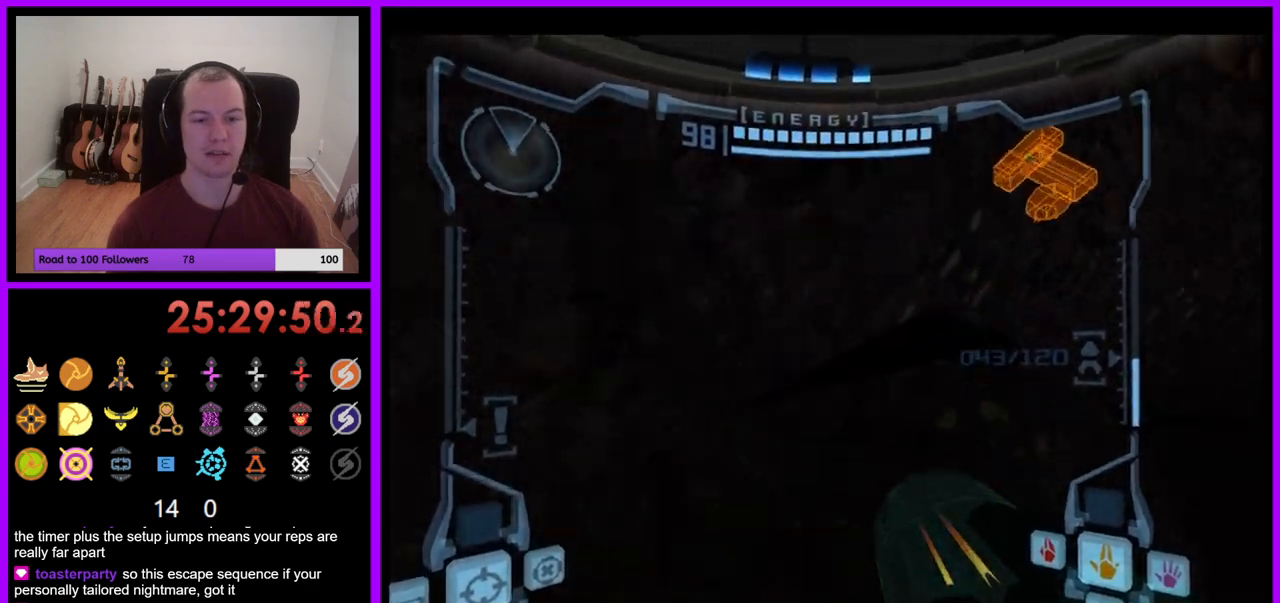
{"buttons": [], "left_stick": "center", "right_stick": "center", "events": [[400, "B", "down"], [417, "left_stick", "center"], [500, "B", "up"]]}
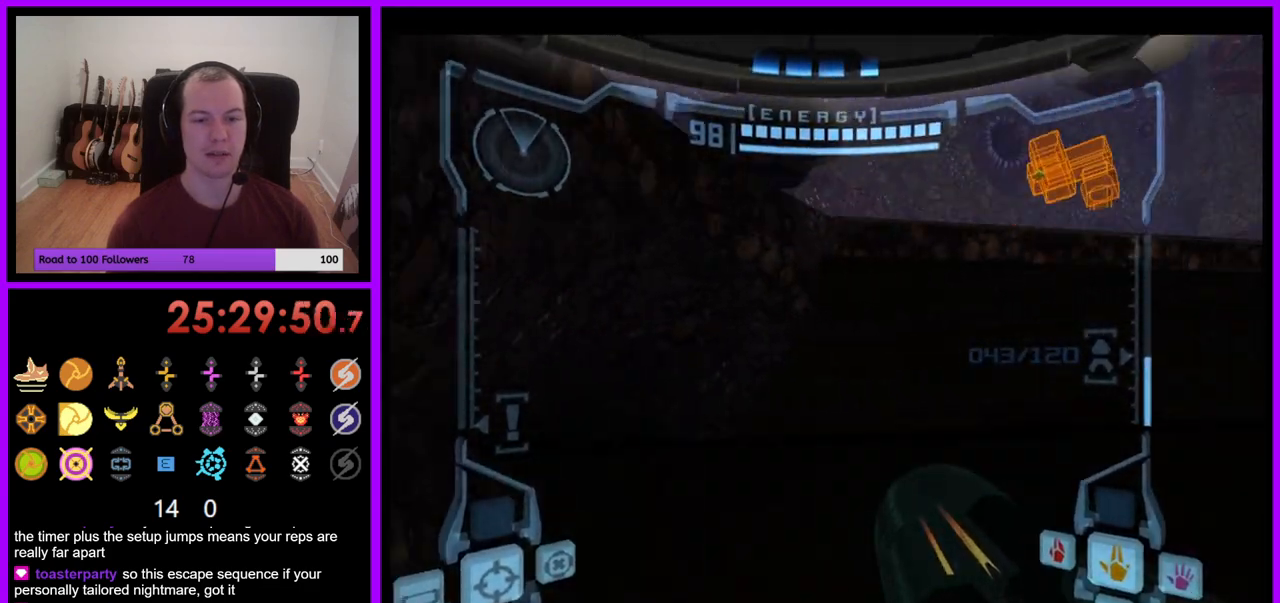
{"buttons": ["B", "L1"], "left_stick": "up", "right_stick": "center", "events": [[150, "L1", "down"], [150, "left_stick", "up"], [500, "B", "down"]]}
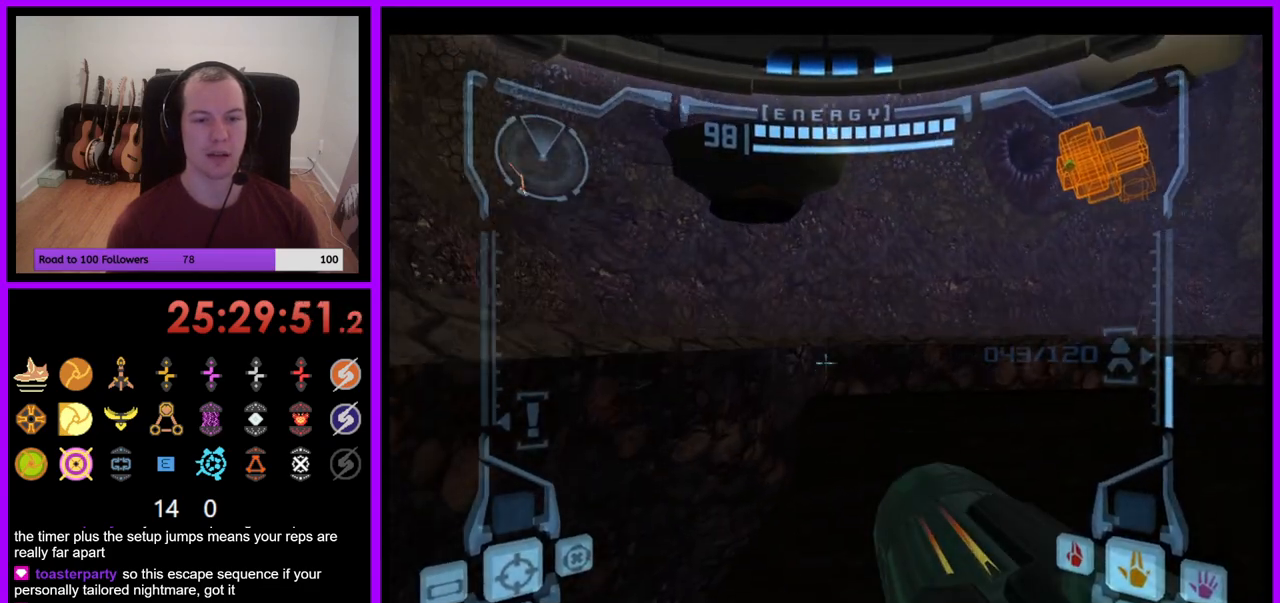
{"buttons": [], "left_stick": "up", "right_stick": "center", "events": [[100, "B", "up"], [100, "left_stick", "up-left"], [283, "L1", "up"], [417, "left_stick", "up"]]}
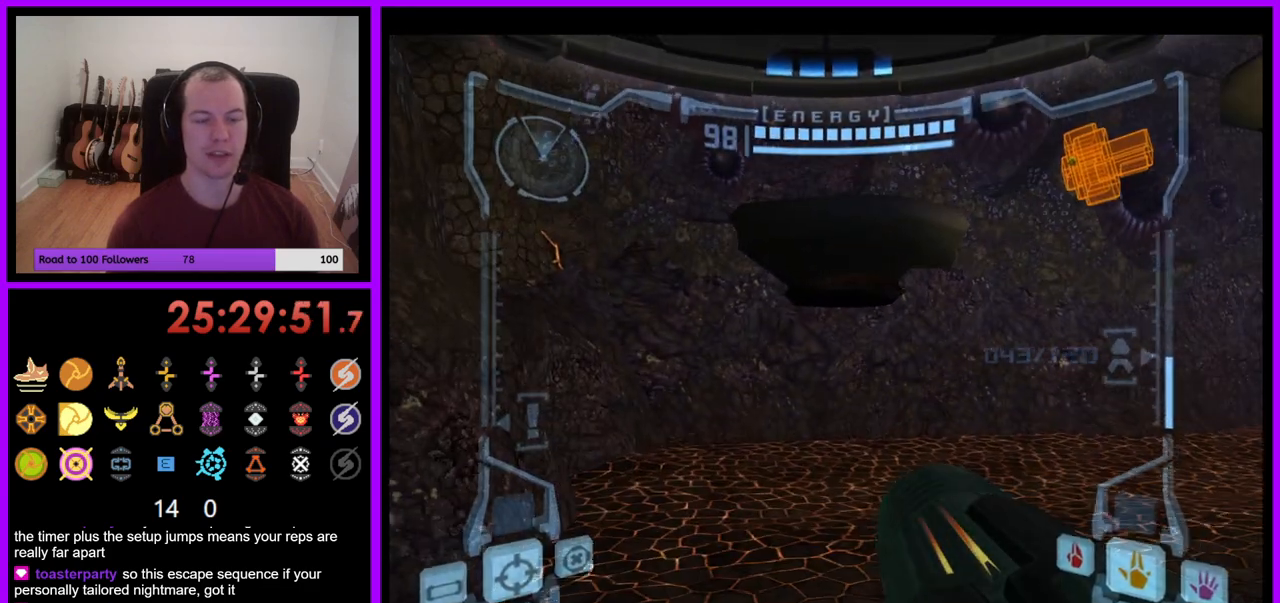
{"buttons": ["L1"], "left_stick": "up-left", "right_stick": "center", "events": [[50, "left_stick", "up-right"], [267, "L1", "down"], [283, "left_stick", "up-left"], [383, "B", "down"], [500, "B", "up"]]}
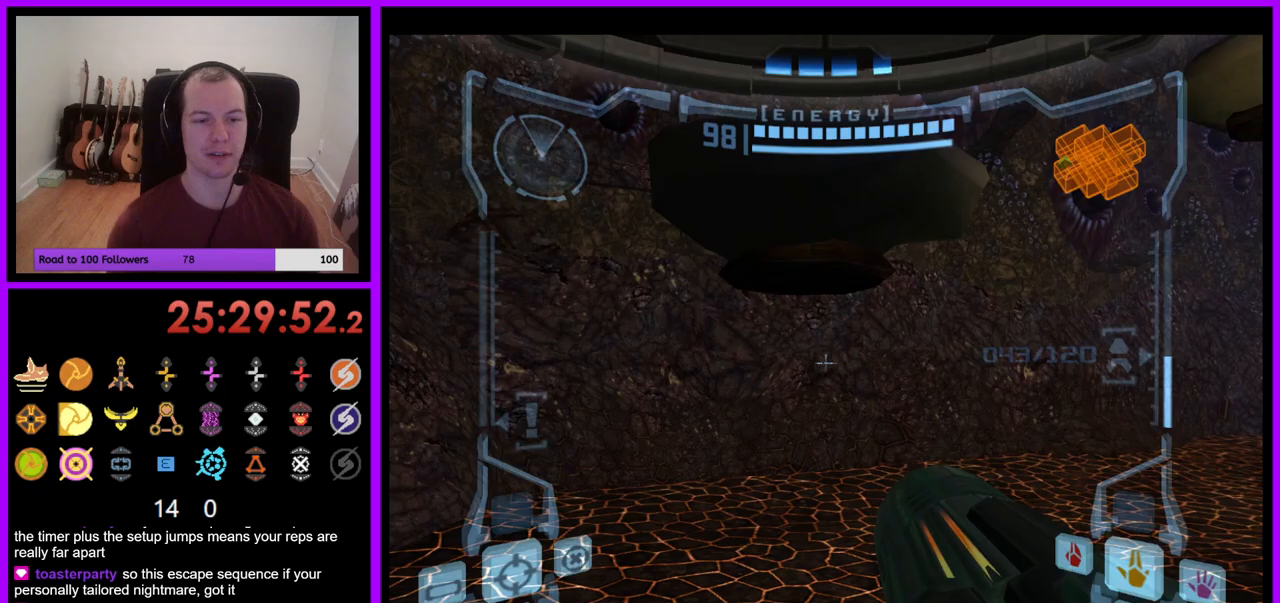
{"buttons": [], "left_stick": "right", "right_stick": "center", "events": [[100, "L1", "up"], [333, "left_stick", "right"]]}
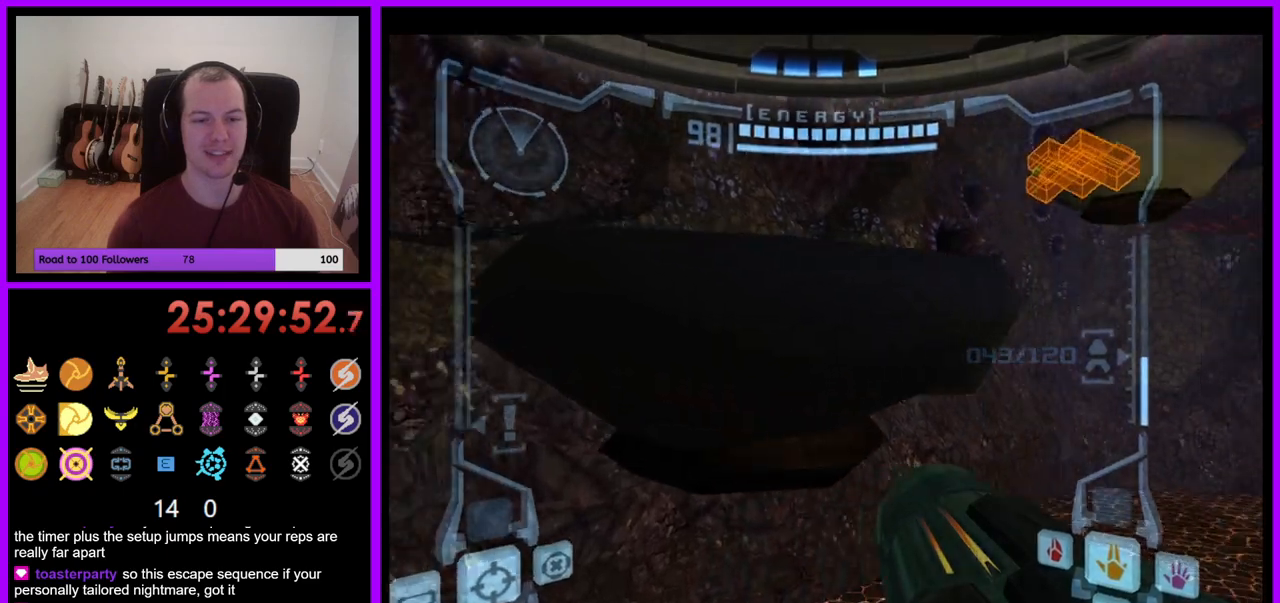
{"buttons": ["L1"], "left_stick": "down", "right_stick": "center", "events": [[150, "left_stick", "down-right"], [317, "left_stick", "down"], [483, "L1", "down"]]}
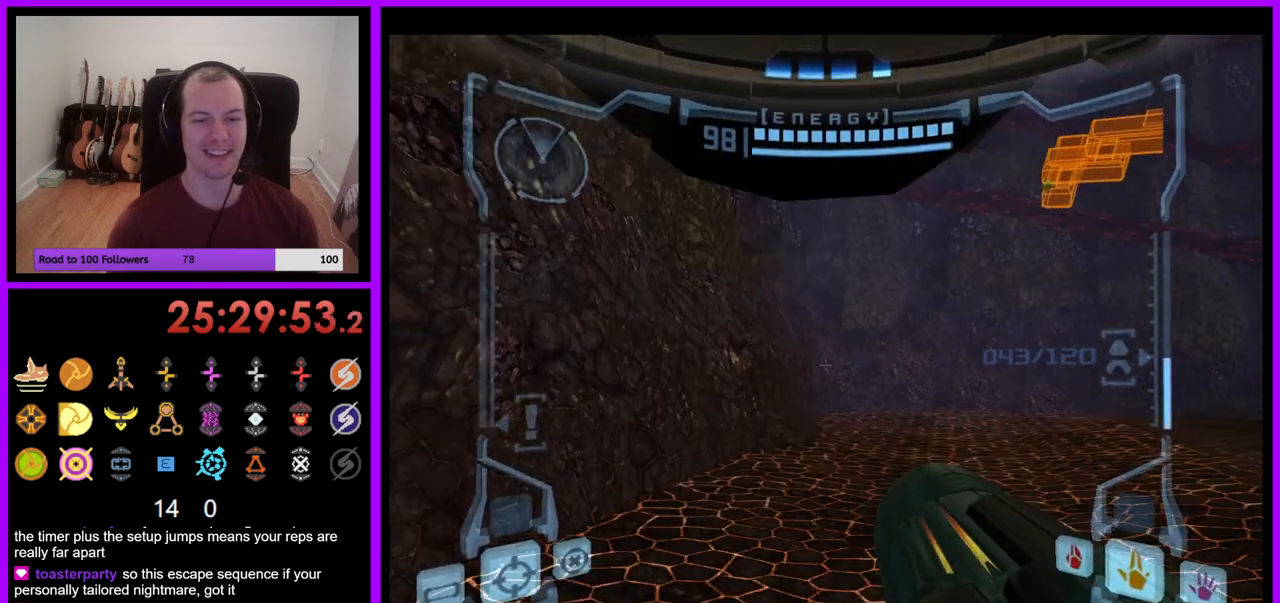
{"buttons": ["L1"], "left_stick": "down", "right_stick": "center", "events": [[50, "left_stick", "center"], [350, "left_stick", "down"], [417, "B", "down"], [483, "B", "up"]]}
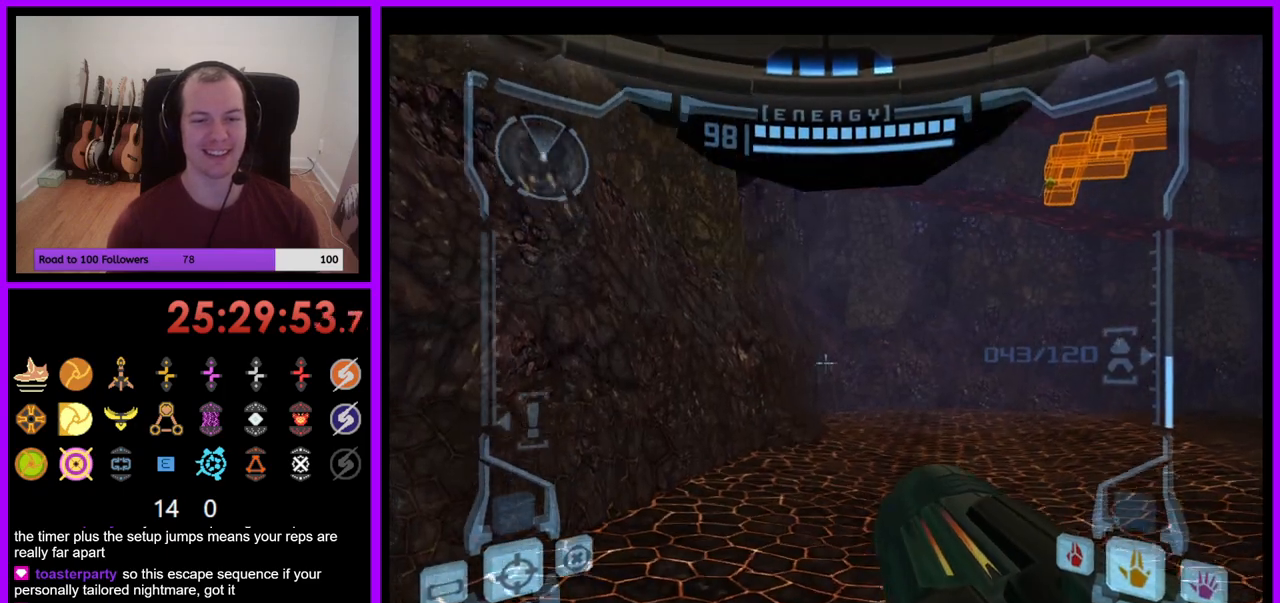
{"buttons": ["B", "L1"], "left_stick": "center", "right_stick": "center", "events": [[133, "left_stick", "center"], [500, "B", "down"]]}
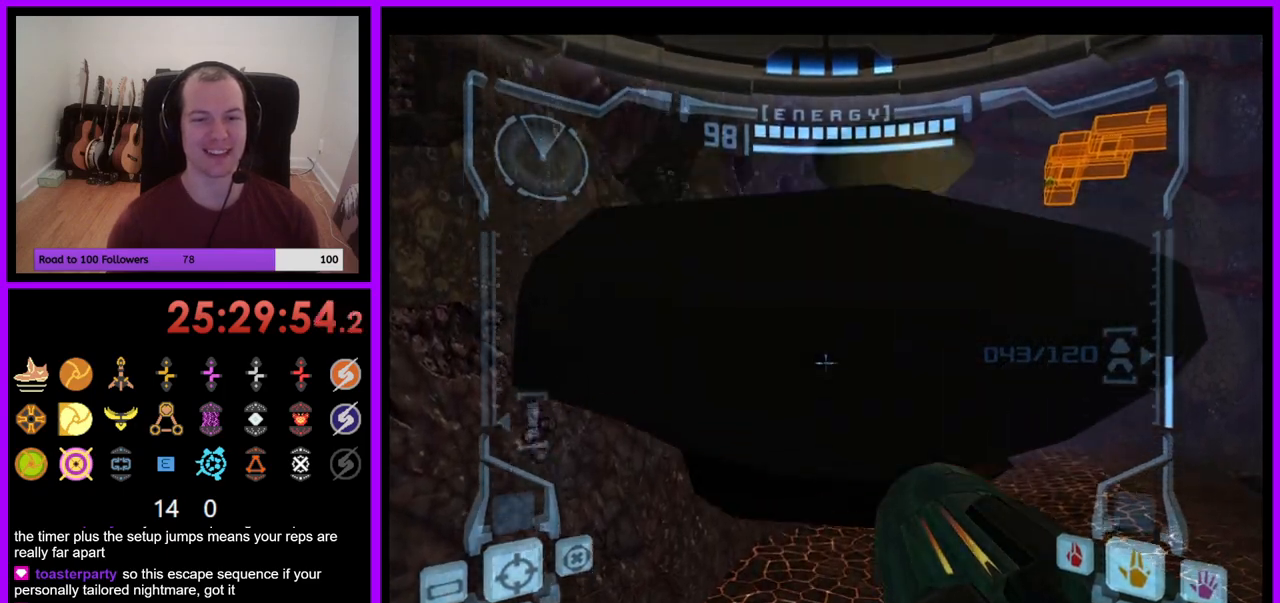
{"buttons": [], "left_stick": "up-right", "right_stick": "center", "events": [[33, "left_stick", "up"], [117, "B", "up"], [450, "L1", "up"], [500, "left_stick", "up-right"]]}
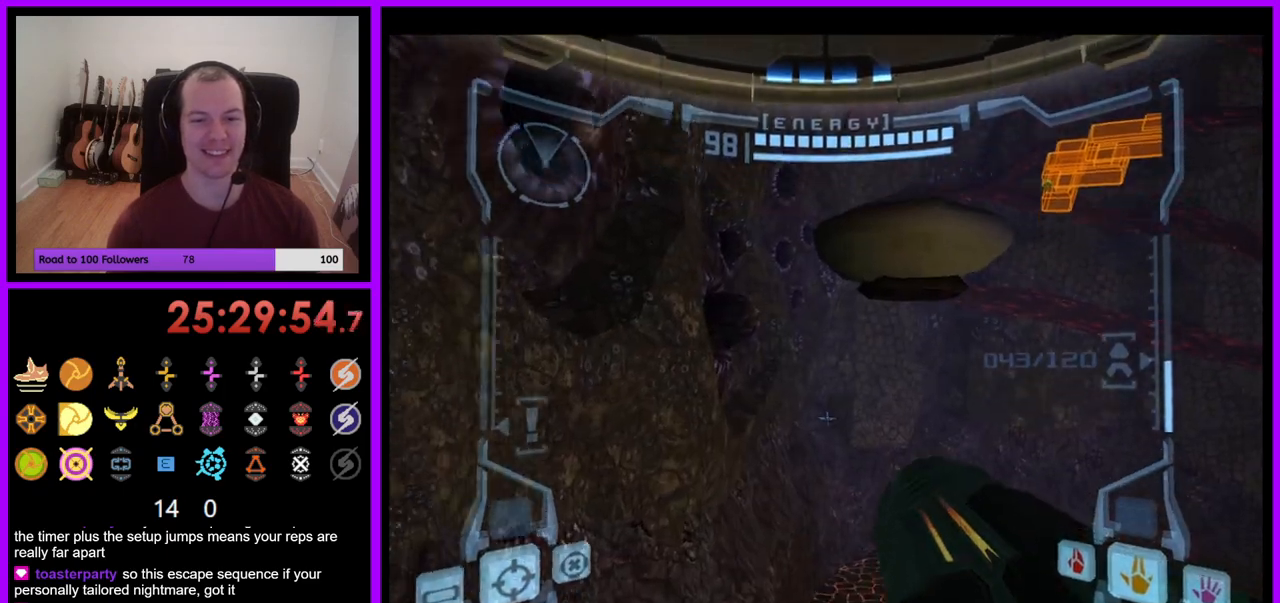
{"buttons": ["L1"], "left_stick": "up", "right_stick": "center", "events": [[150, "left_stick", "center"], [217, "L1", "down"], [417, "left_stick", "up"]]}
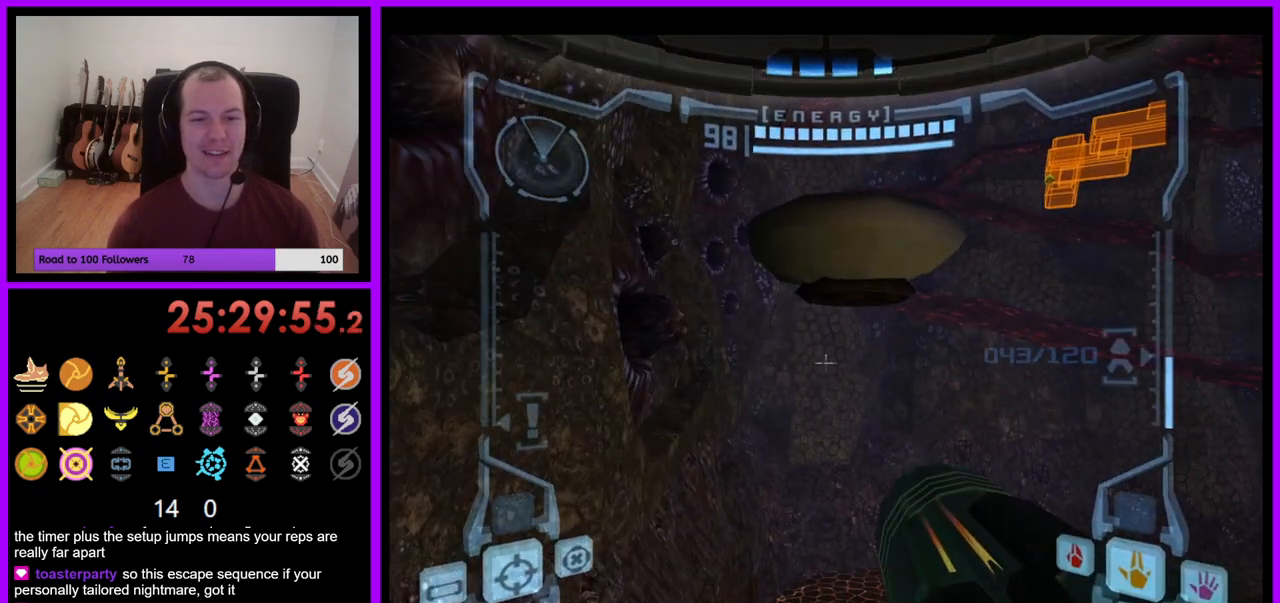
{"buttons": ["L1"], "left_stick": "up", "right_stick": "center", "events": [[200, "B", "down"], [317, "B", "up"]]}
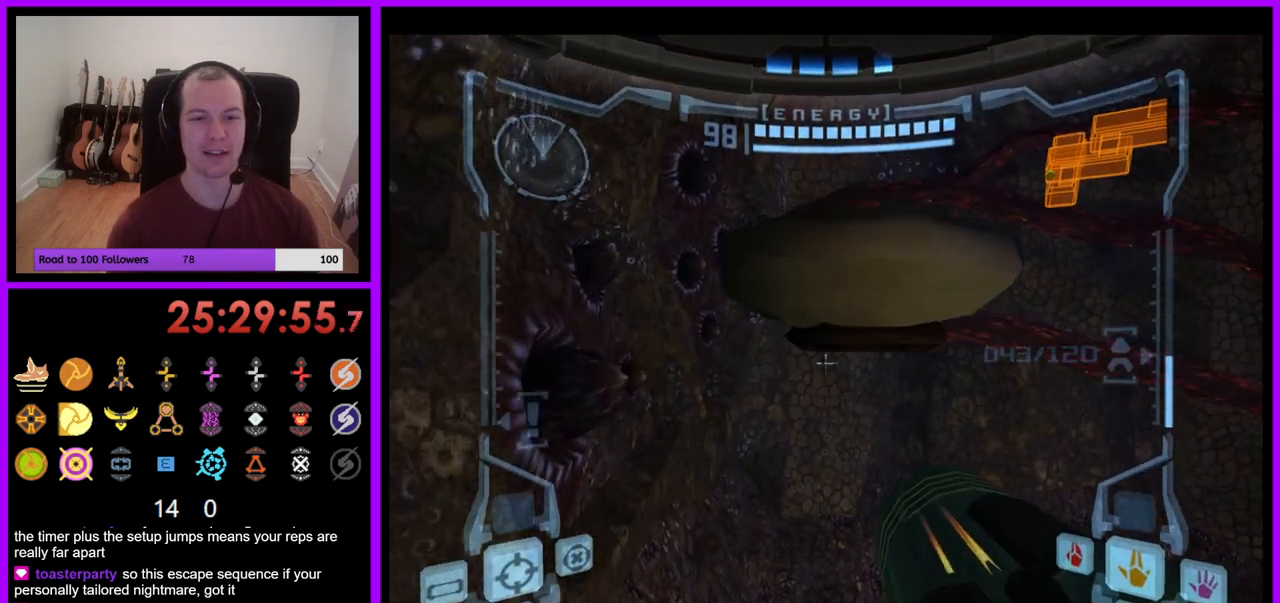
{"buttons": ["B"], "left_stick": "up", "right_stick": "center", "events": [[33, "L1", "up"], [367, "B", "down"]]}
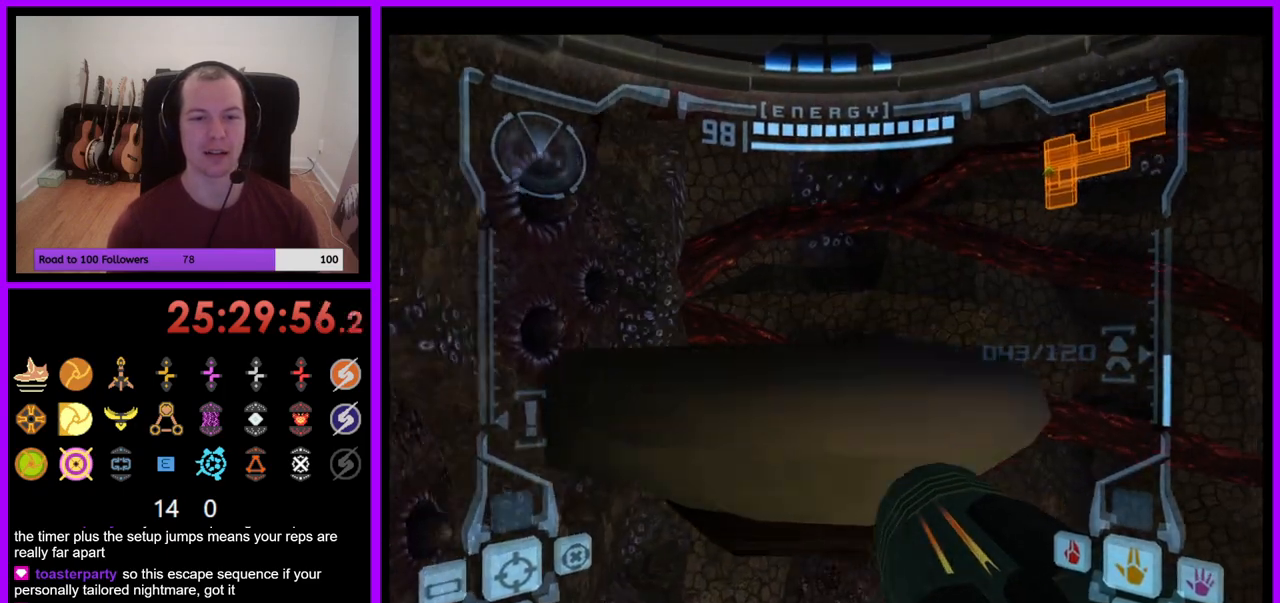
{"buttons": [], "left_stick": "up-right", "right_stick": "center", "events": [[117, "B", "up"], [433, "left_stick", "up-right"]]}
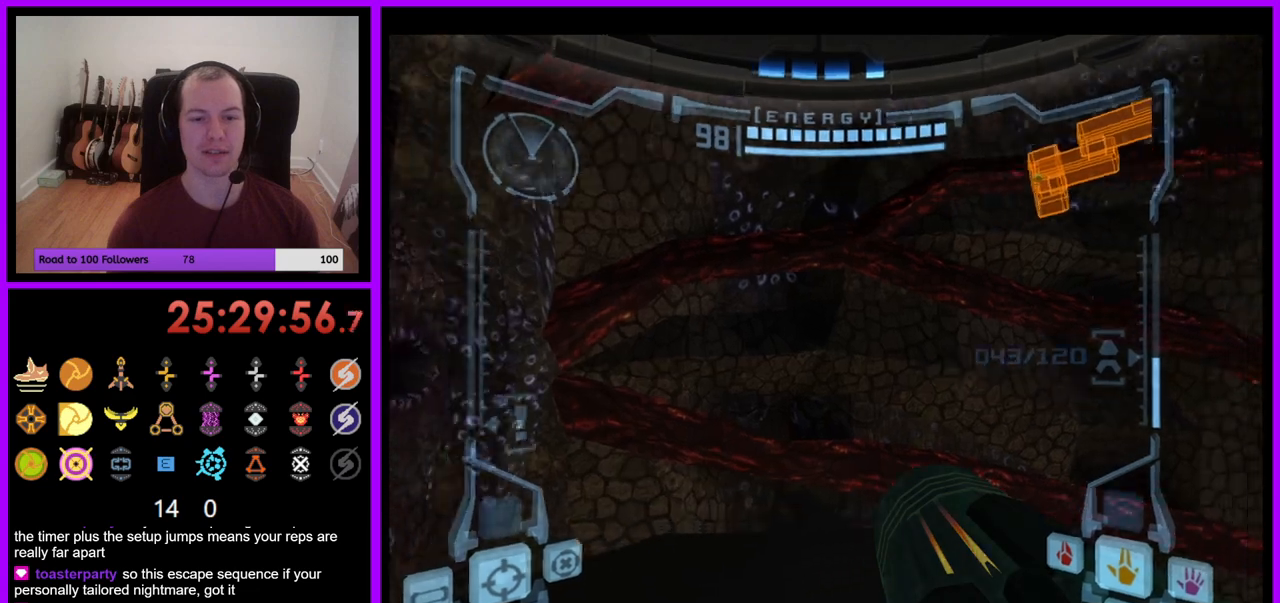
{"buttons": [], "left_stick": "right", "right_stick": "center", "events": [[100, "left_stick", "right"]]}
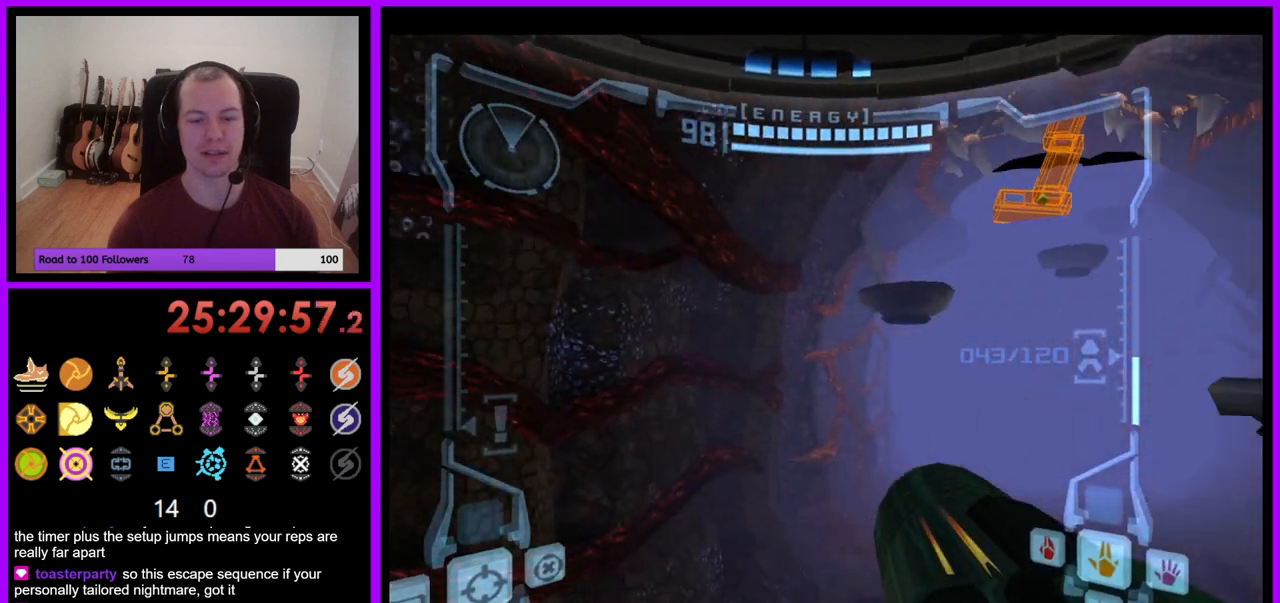
{"buttons": ["L1"], "left_stick": "down", "right_stick": "center", "events": [[383, "left_stick", "center"], [383, "right_stick", "up-right"], [450, "left_stick", "down"], [467, "L1", "down"], [500, "right_stick", "center"]]}
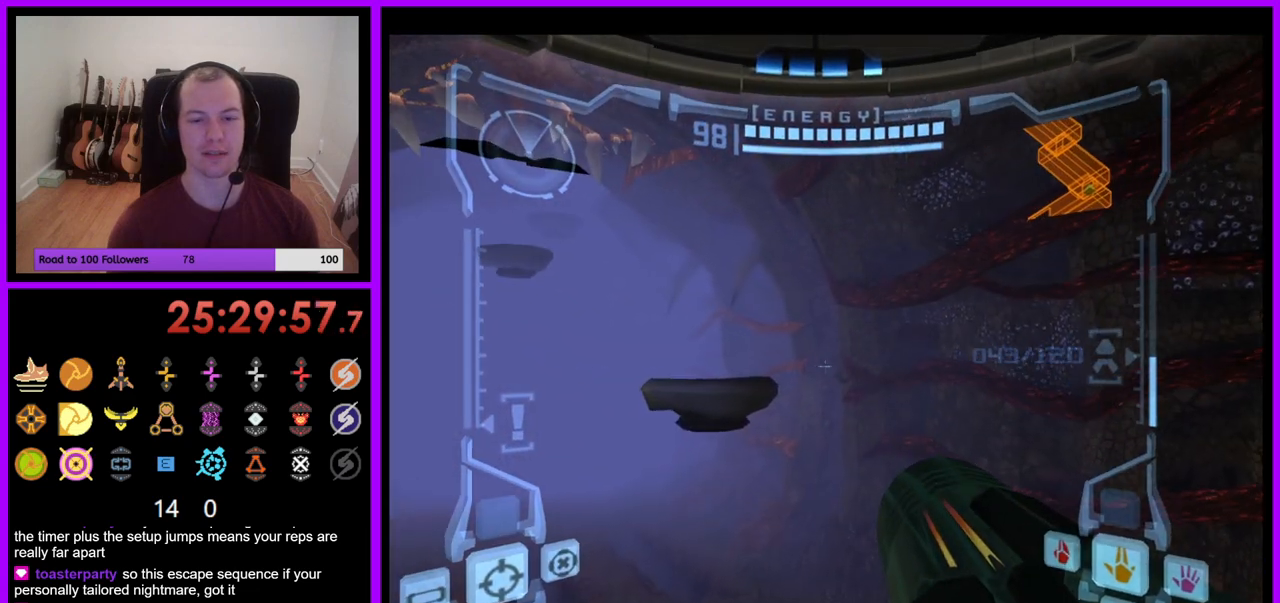
{"buttons": [], "left_stick": "up", "right_stick": "center", "events": [[67, "left_stick", "down-left"], [200, "left_stick", "center"], [283, "L1", "up"], [333, "left_stick", "up"]]}
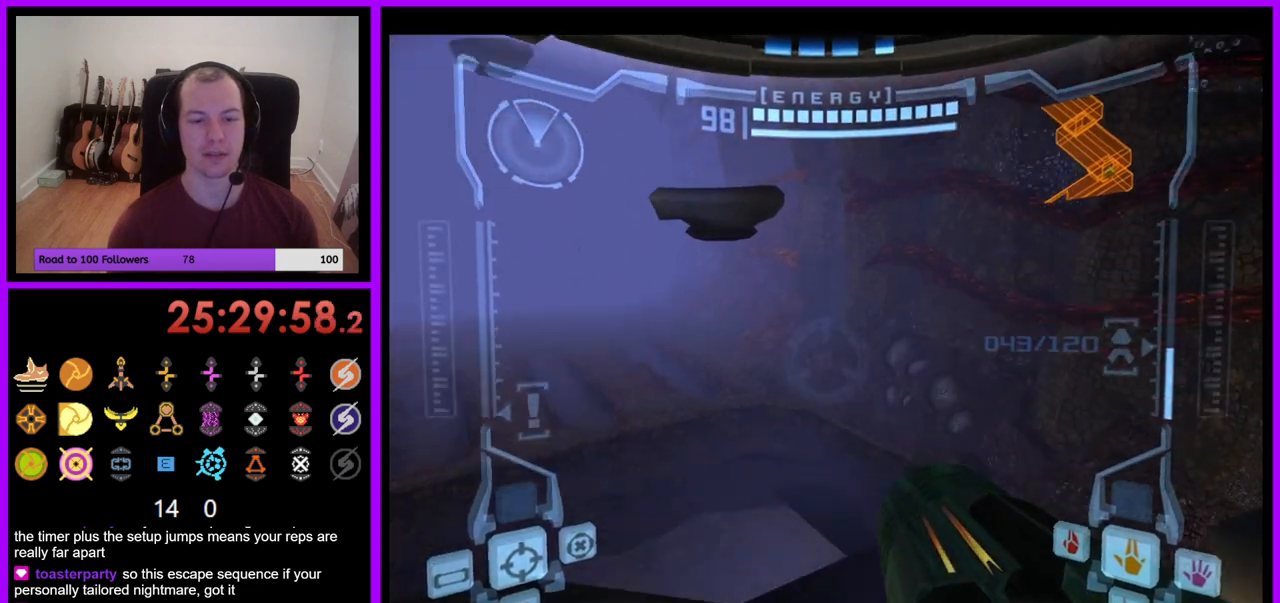
{"buttons": ["L1"], "left_stick": "center", "right_stick": "center", "events": [[167, "left_stick", "center"], [200, "L1", "down"], [333, "left_stick", "down-left"], [433, "left_stick", "center"]]}
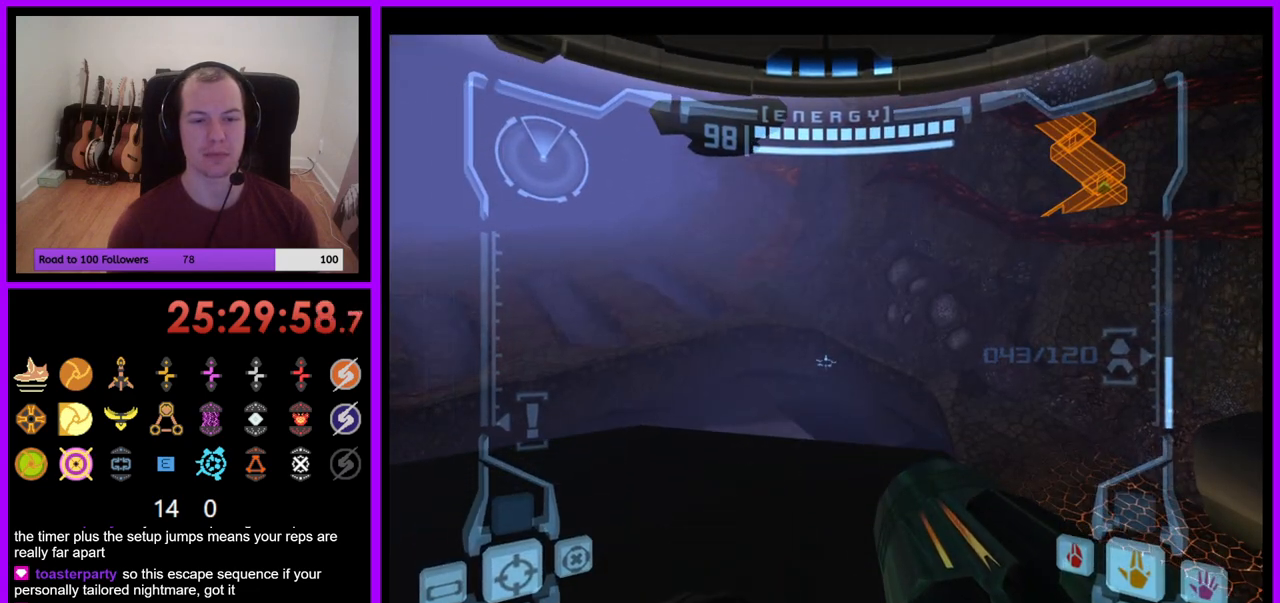
{"buttons": ["L1"], "left_stick": "center", "right_stick": "center", "events": [[200, "L1", "up"], [317, "left_stick", "up"], [400, "left_stick", "center"], [417, "L1", "down"]]}
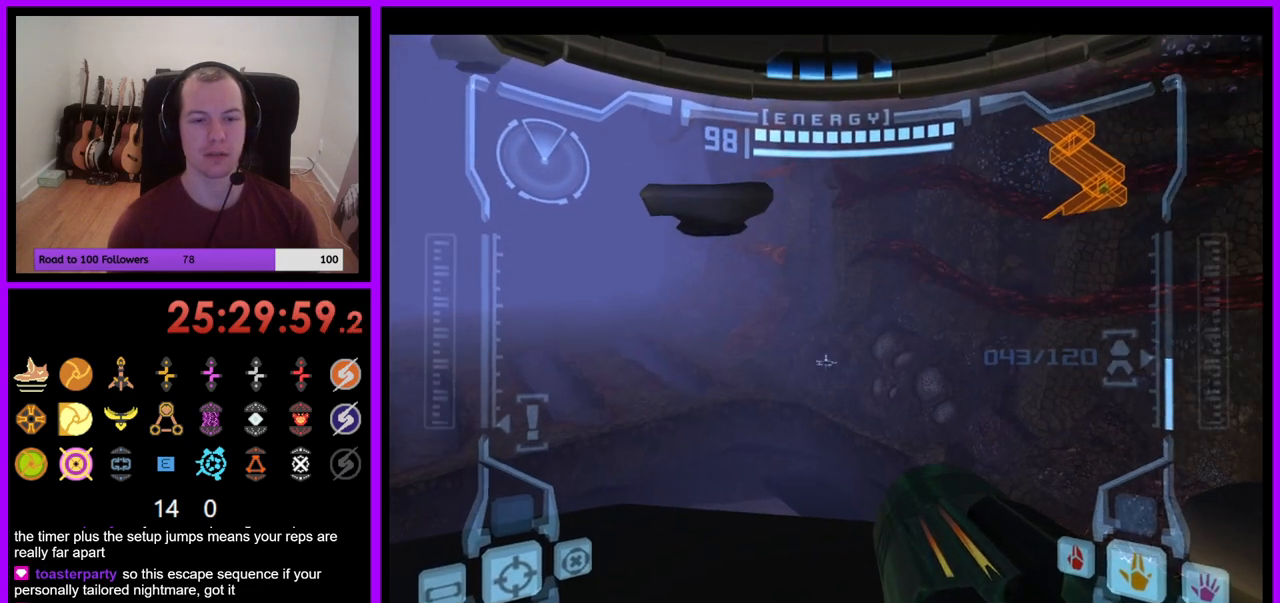
{"buttons": ["L1"], "left_stick": "center", "right_stick": "center", "events": [[133, "left_stick", "down-left"], [283, "left_stick", "center"]]}
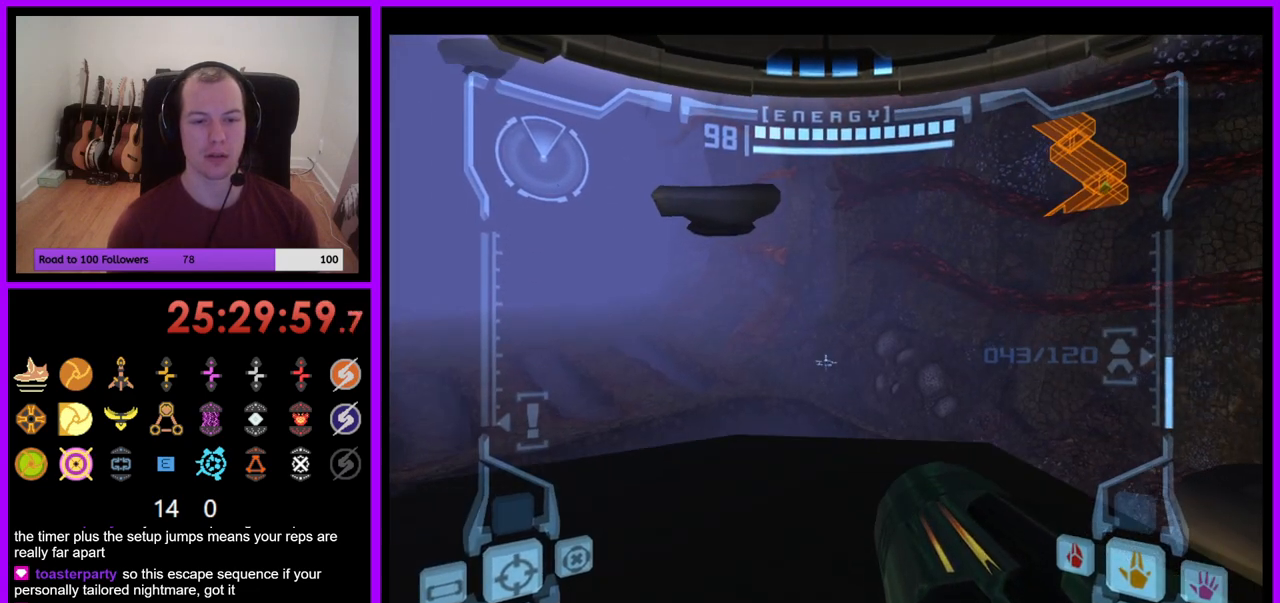
{"buttons": ["B", "L1"], "left_stick": "up", "right_stick": "center", "events": [[33, "left_stick", "up"], [417, "B", "down"]]}
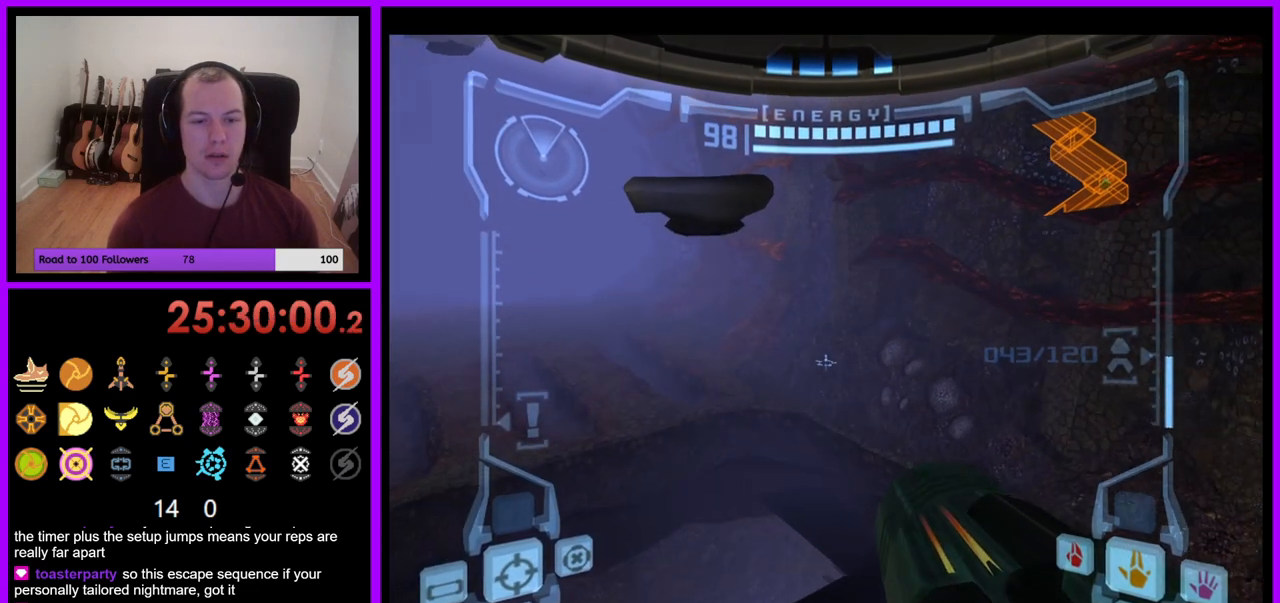
{"buttons": [], "left_stick": "up-left", "right_stick": "center", "events": [[17, "B", "up"], [83, "L1", "up"], [133, "left_stick", "up-left"]]}